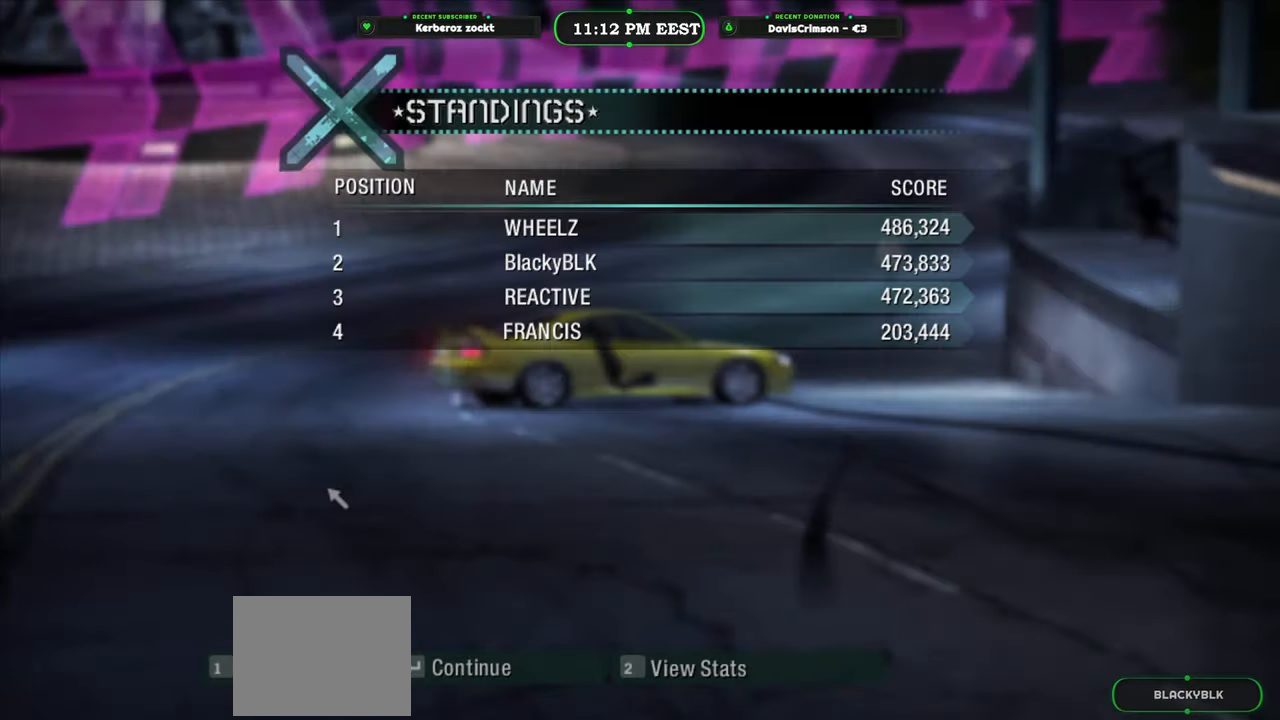
Gameplay with a controller (Xbox layout); each line is a JSON object with the inputs held at the frame after it. "events" lists button and stick changes between this image and that frame as [ms after this image, input, new state], when the widget could be followed in between. Not read: right_stick.
{"buttons": ["R2"], "left_stick": "center", "events": [[283, "R2", "down"]]}
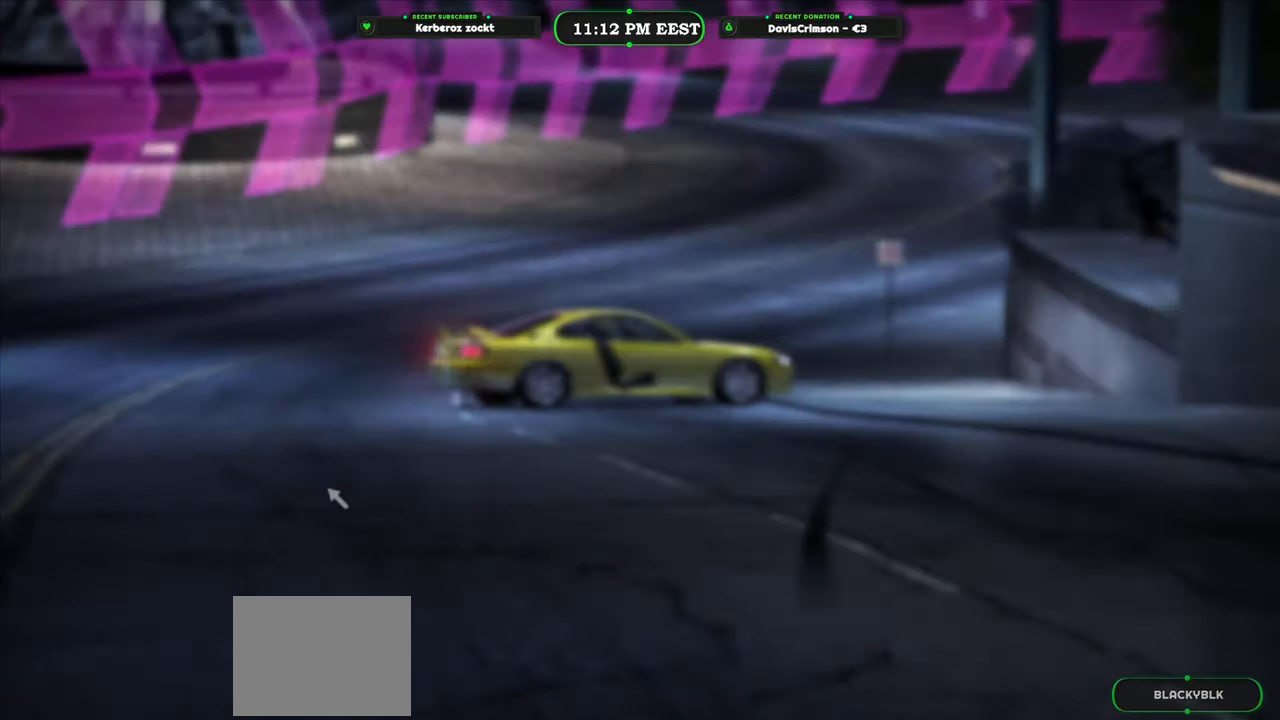
{"buttons": ["R2"], "left_stick": "center", "events": []}
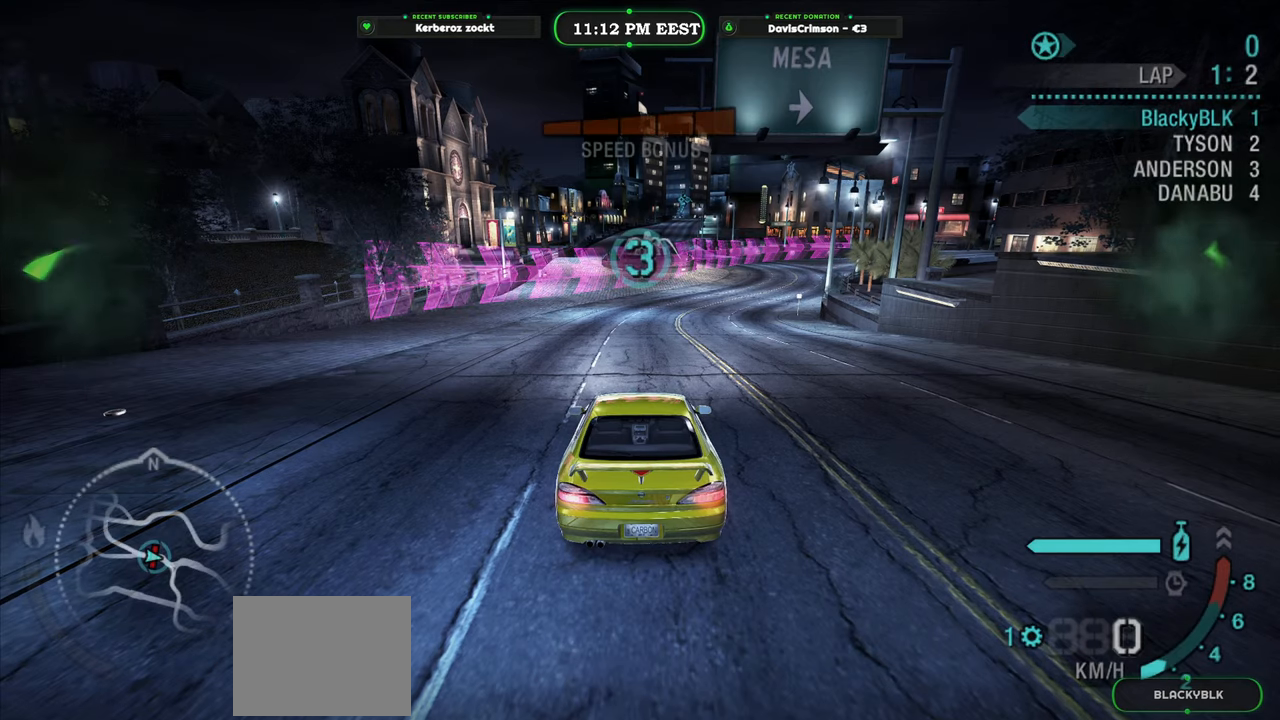
{"buttons": ["R2"], "left_stick": "center", "events": []}
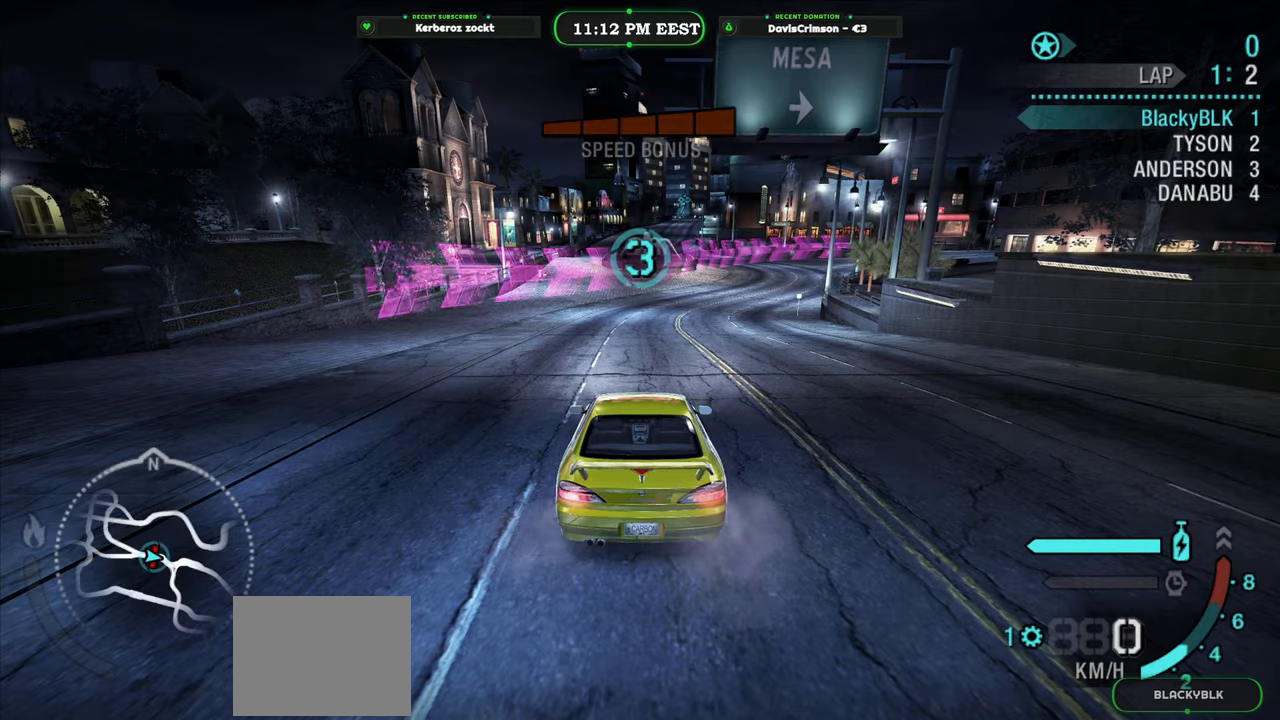
{"buttons": [], "left_stick": "center", "events": [[383, "R2", "up"]]}
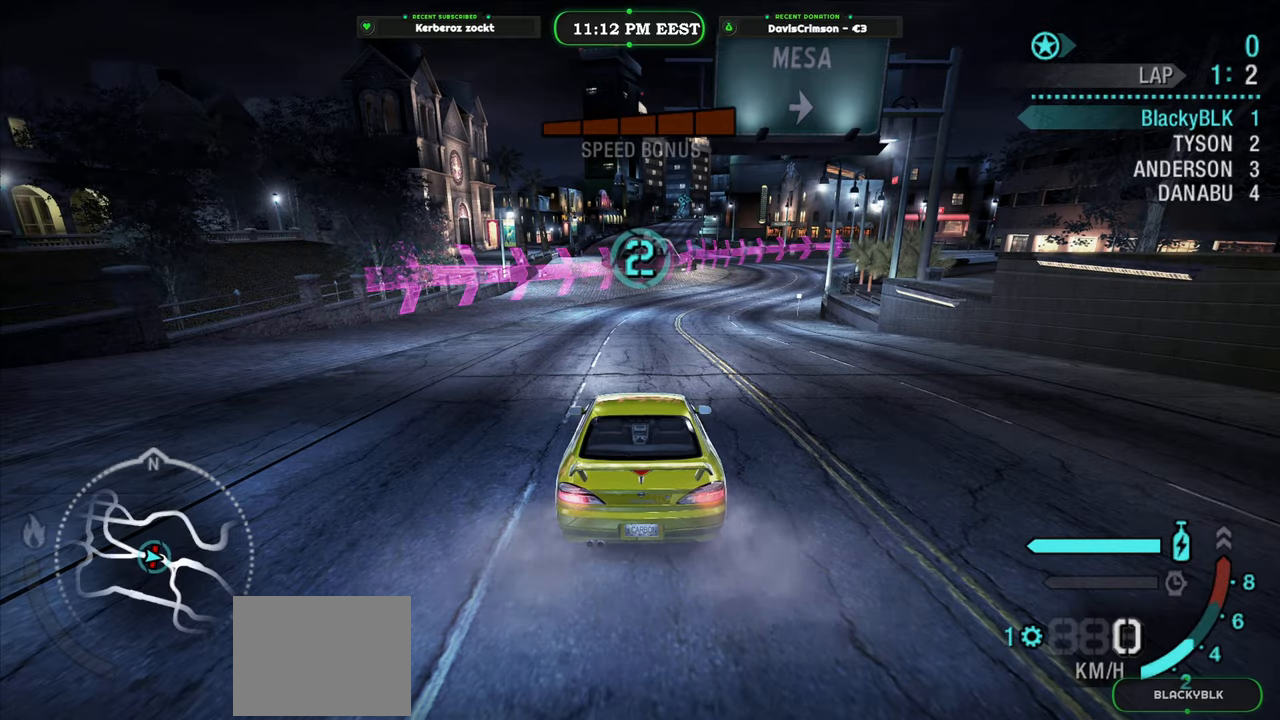
{"buttons": ["R2"], "left_stick": "center", "events": [[83, "R2", "down"]]}
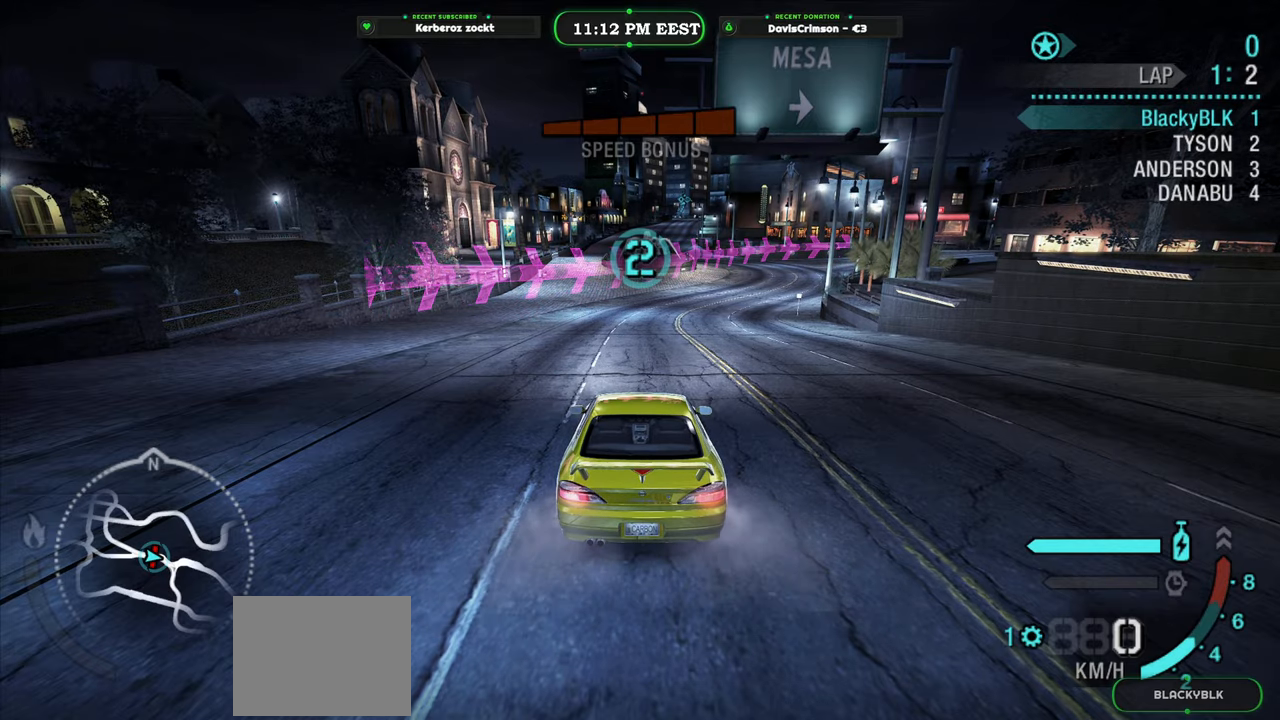
{"buttons": ["R2"], "left_stick": "center", "events": []}
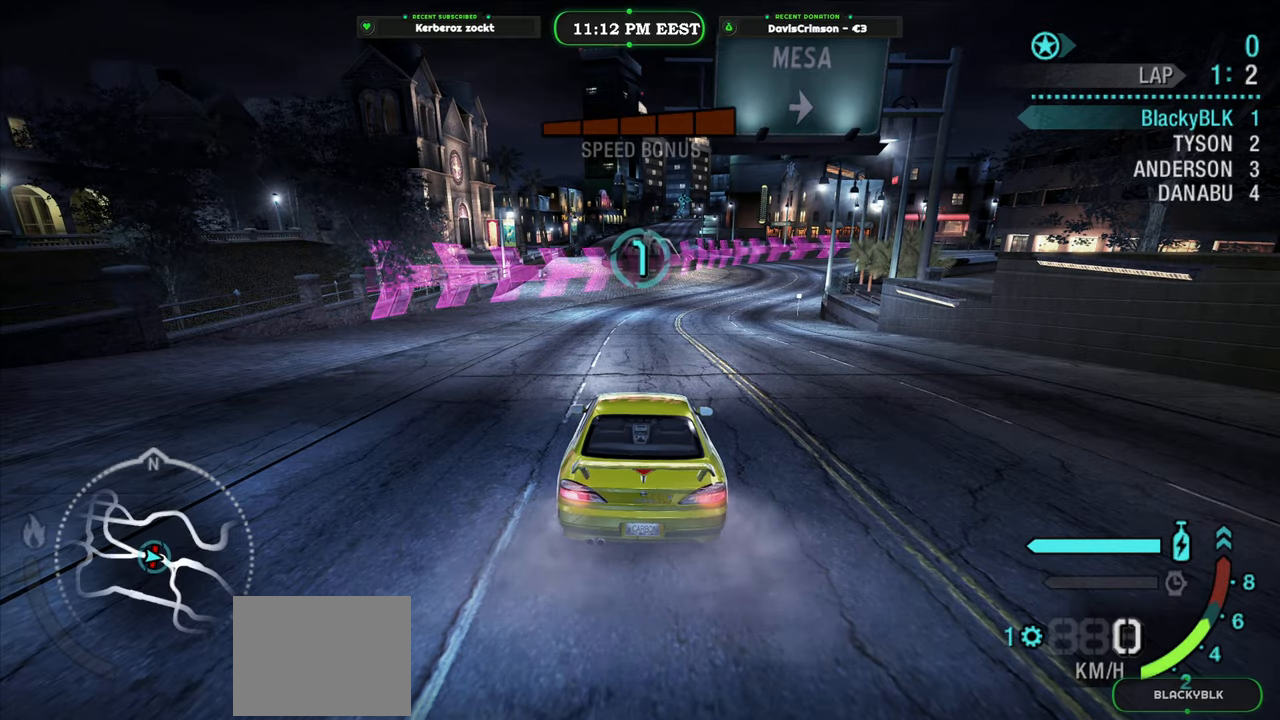
{"buttons": ["R2"], "left_stick": "center", "events": [[167, "R2", "up"], [483, "R2", "down"]]}
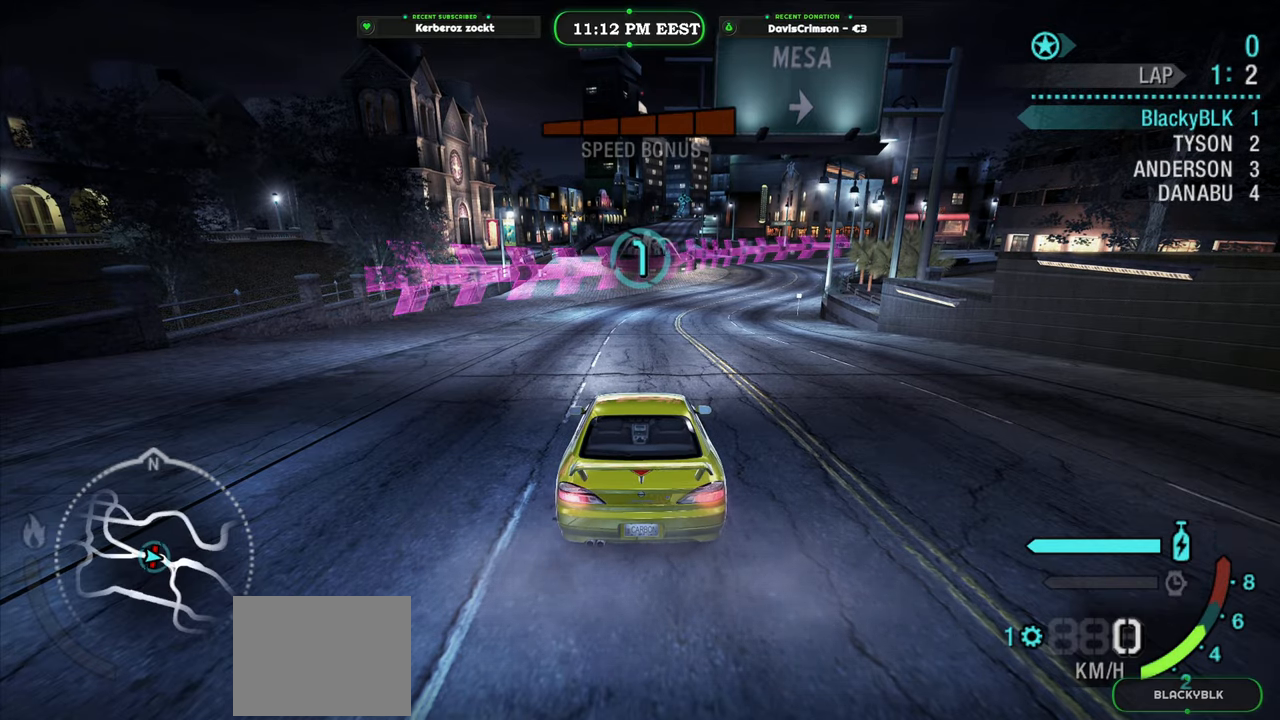
{"buttons": ["R2"], "left_stick": "center", "events": []}
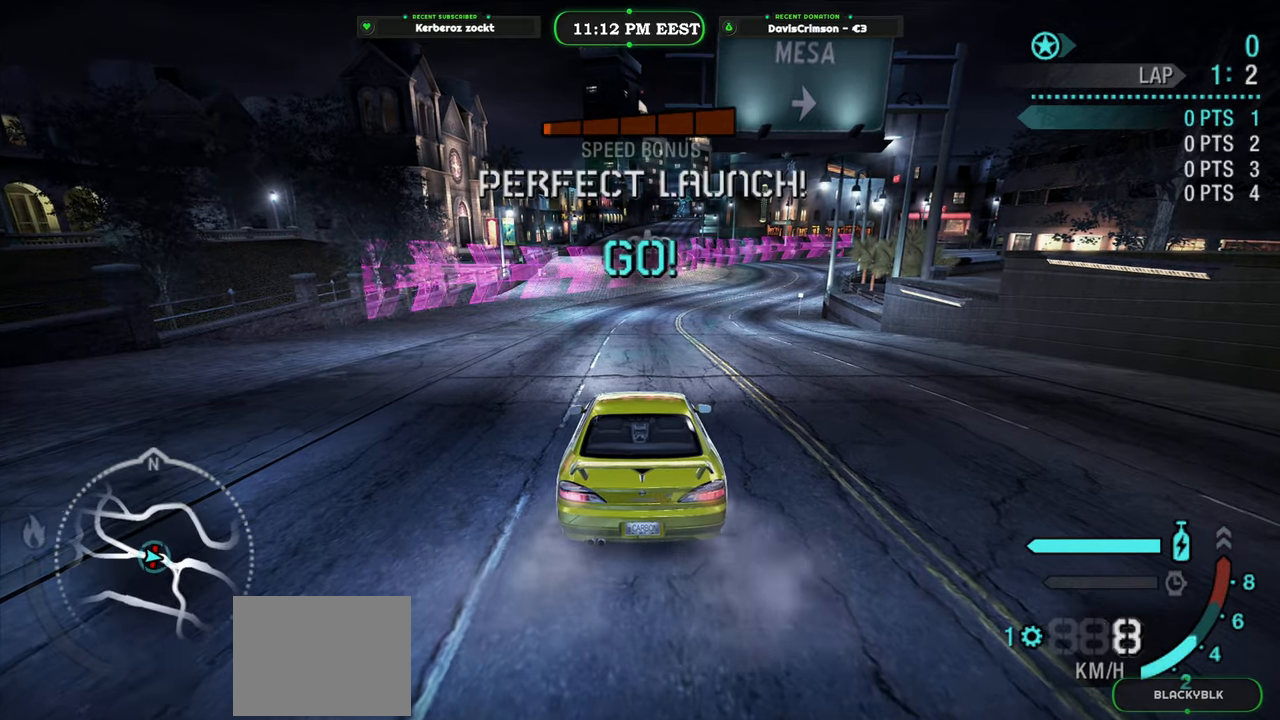
{"buttons": ["R2"], "left_stick": "center", "events": []}
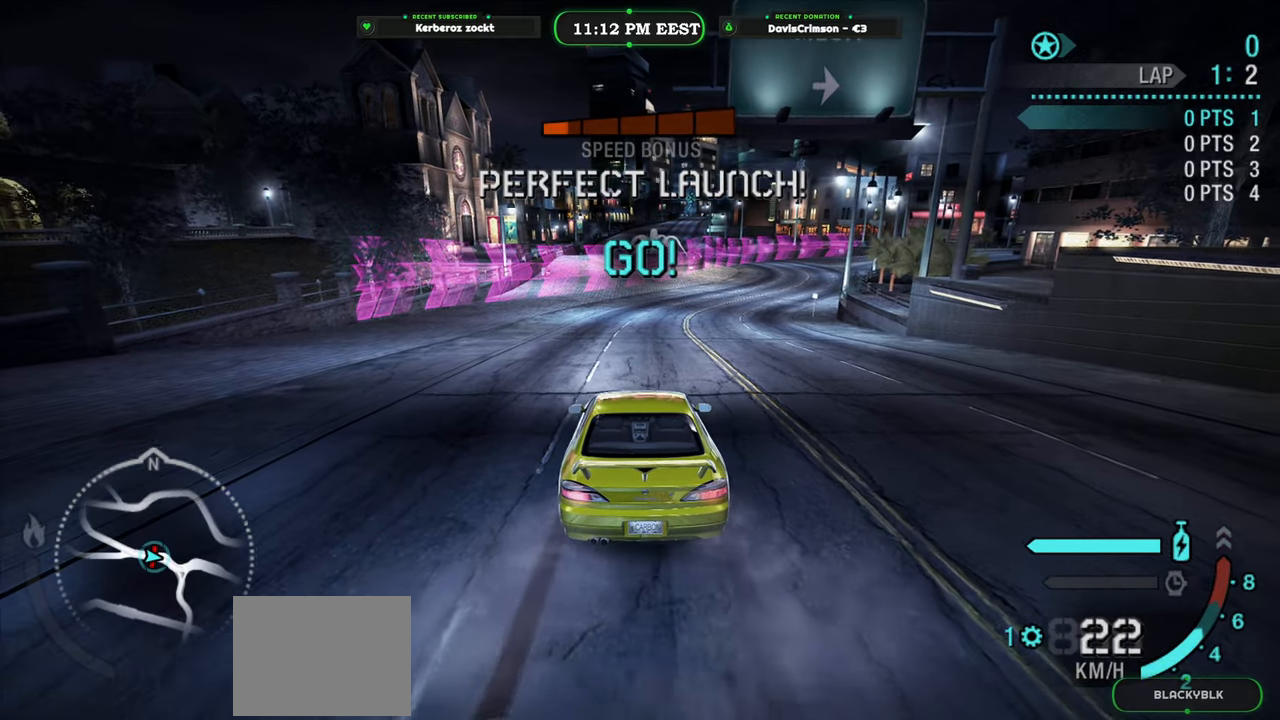
{"buttons": ["R2"], "left_stick": "center", "events": [[267, "left_stick", "right"], [350, "left_stick", "center"]]}
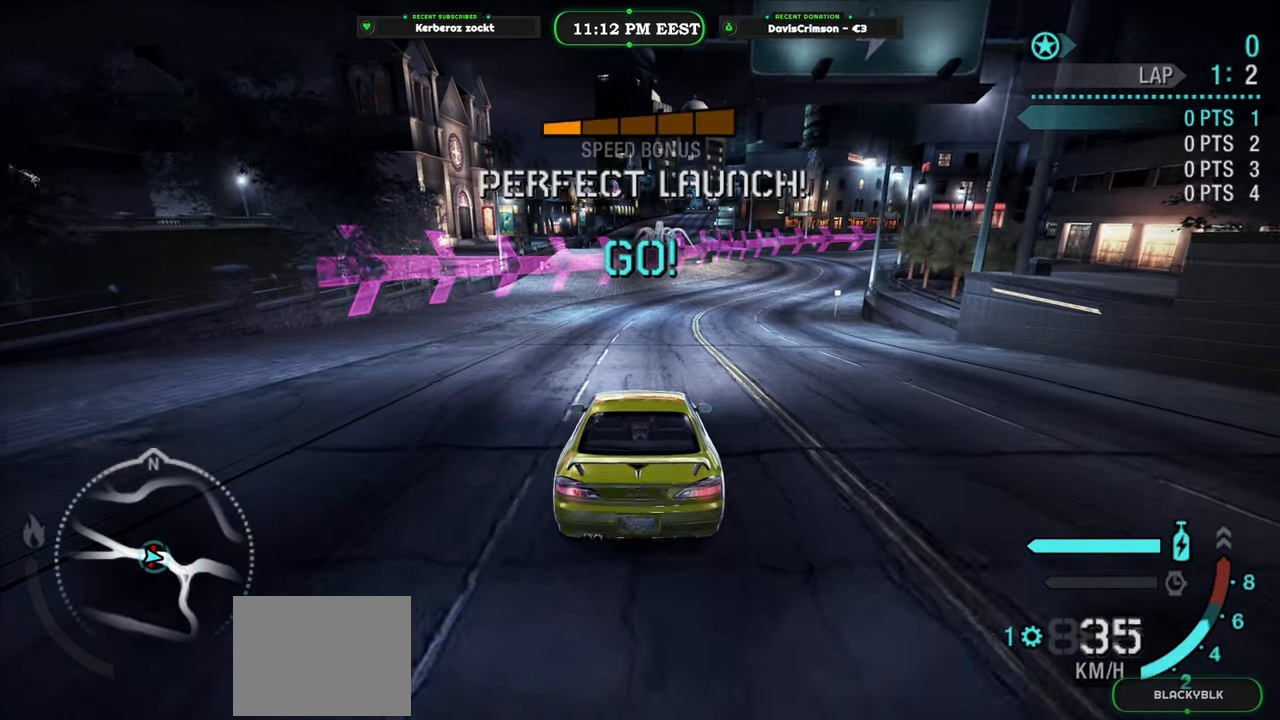
{"buttons": ["R2"], "left_stick": "right", "events": [[133, "left_stick", "right"], [250, "left_stick", "center"], [500, "left_stick", "right"]]}
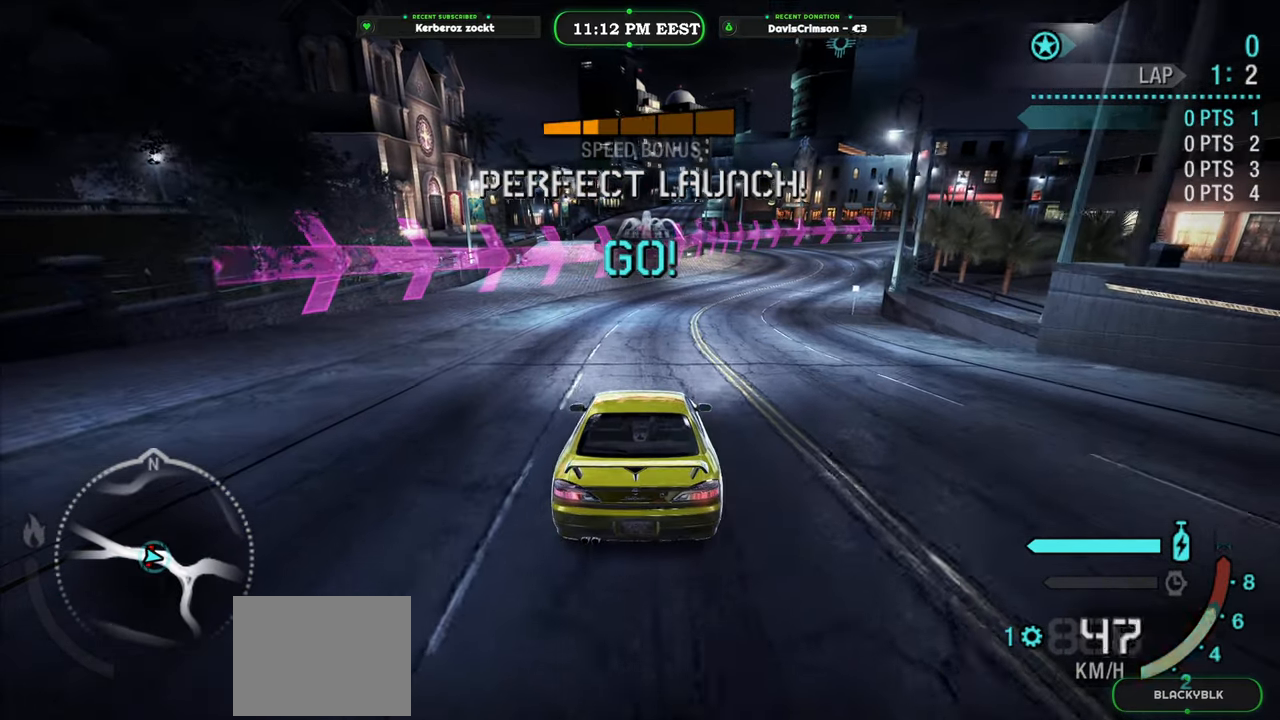
{"buttons": ["B", "R2"], "left_stick": "center", "events": [[233, "left_stick", "center"], [450, "B", "down"]]}
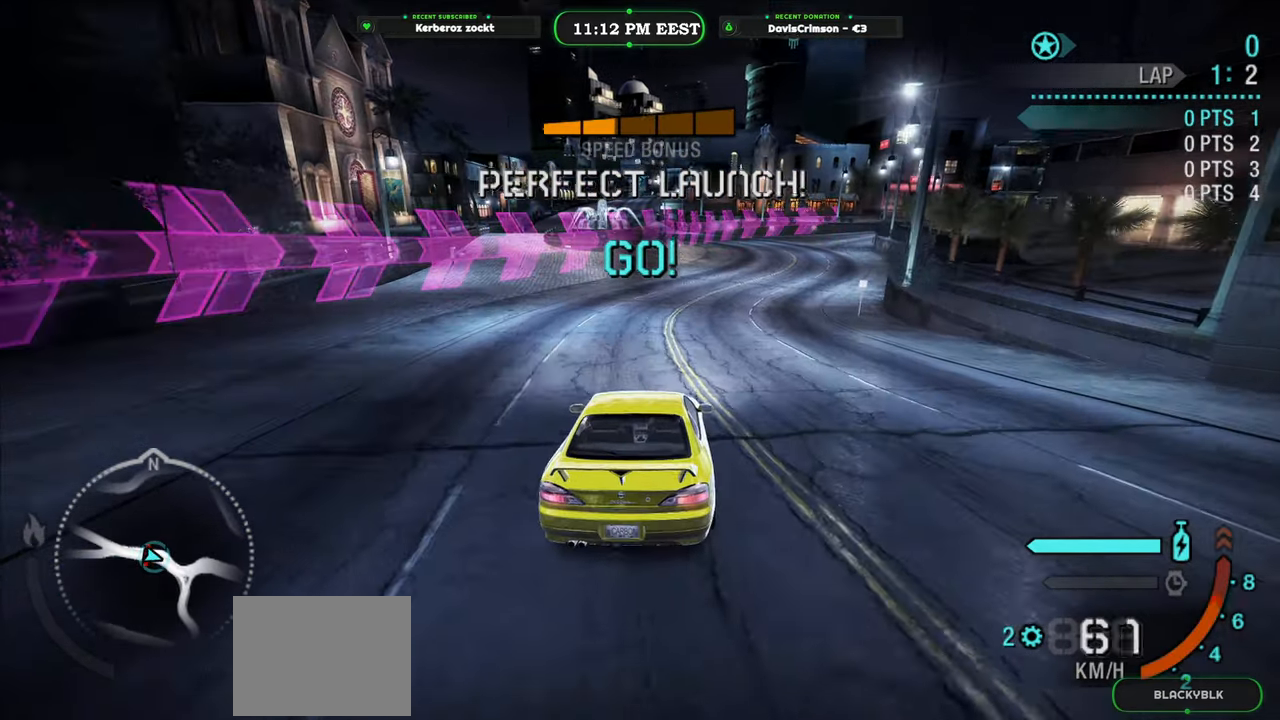
{"buttons": ["R2"], "left_stick": "center", "events": [[50, "B", "up"]]}
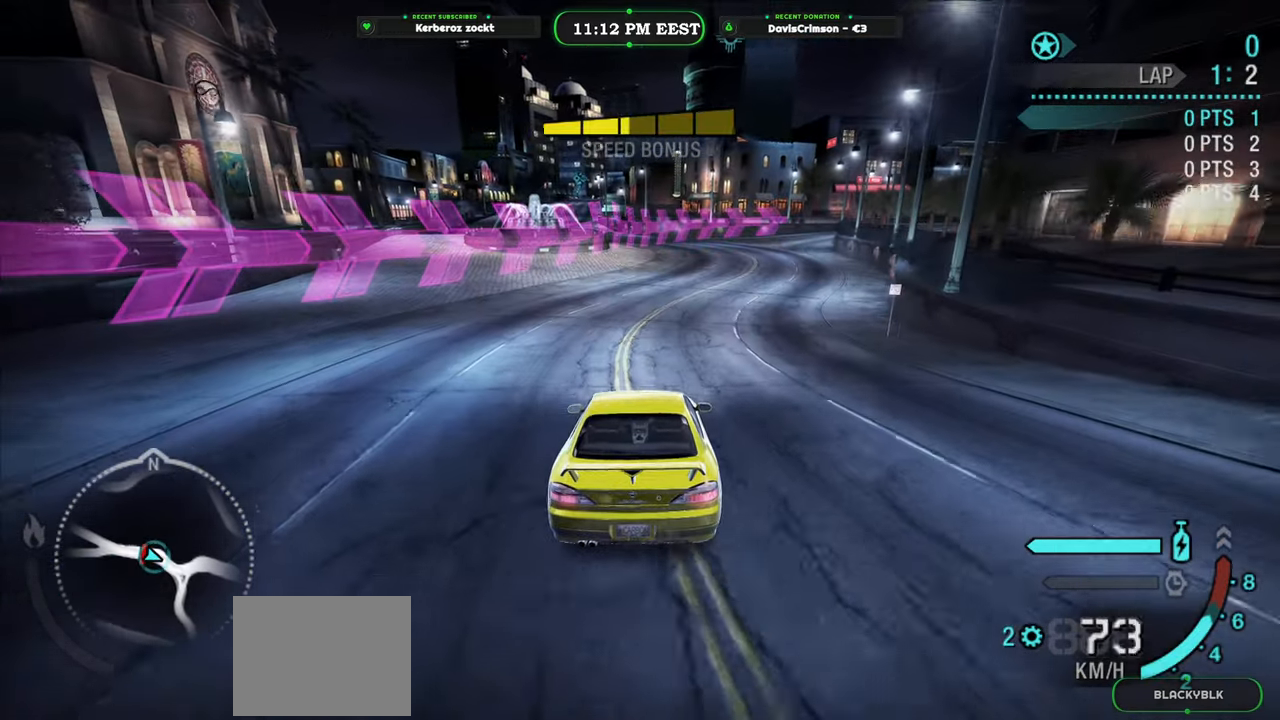
{"buttons": ["R2"], "left_stick": "center", "events": []}
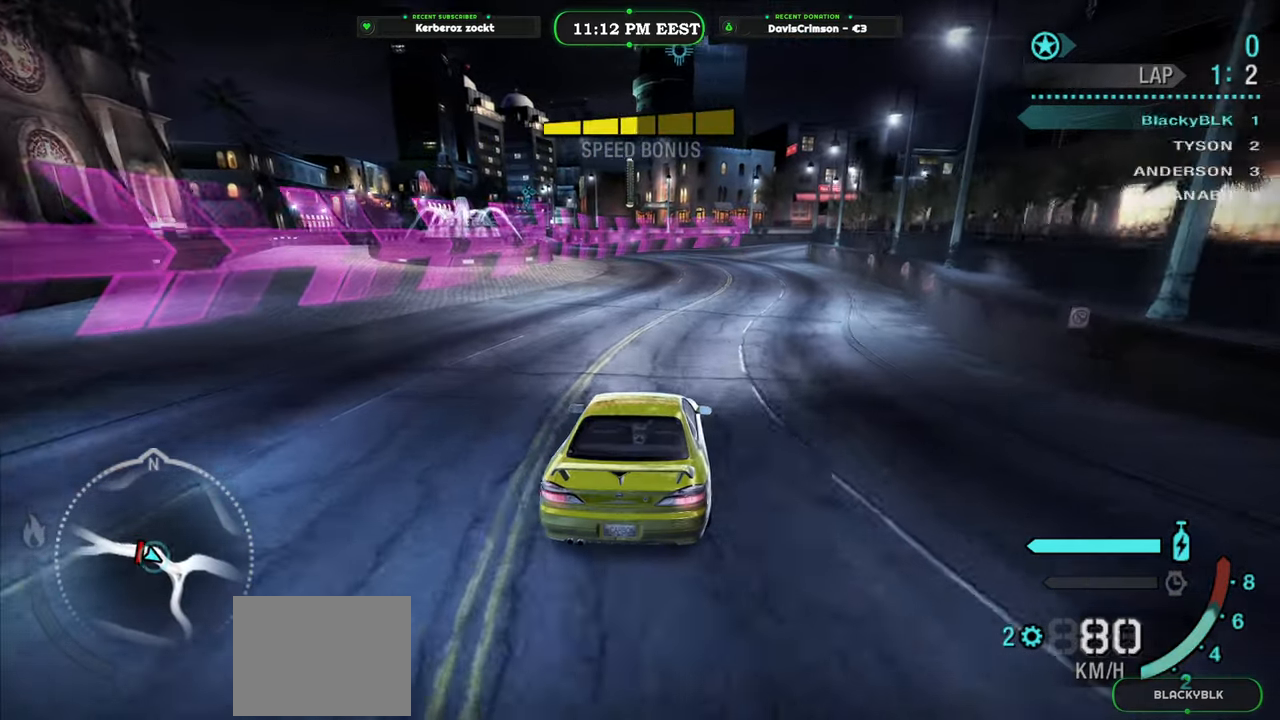
{"buttons": ["R2"], "left_stick": "left", "events": [[433, "left_stick", "left"]]}
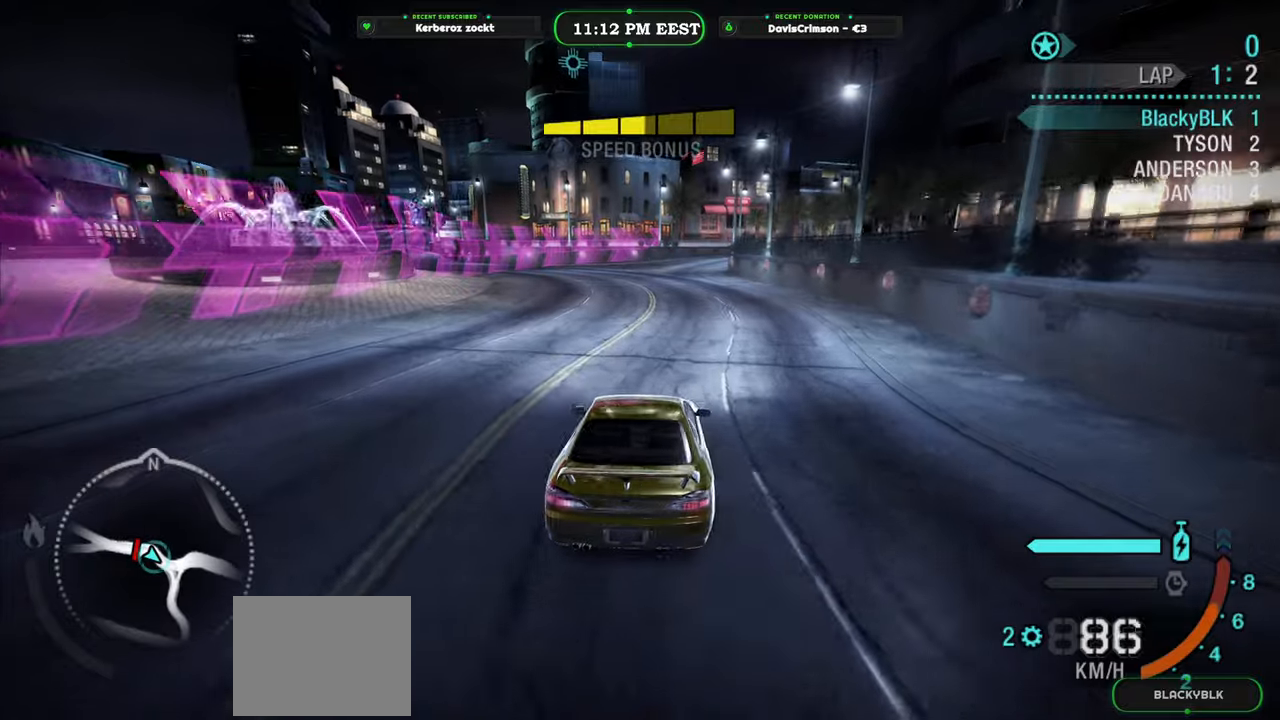
{"buttons": ["R2"], "left_stick": "center", "events": [[83, "left_stick", "center"]]}
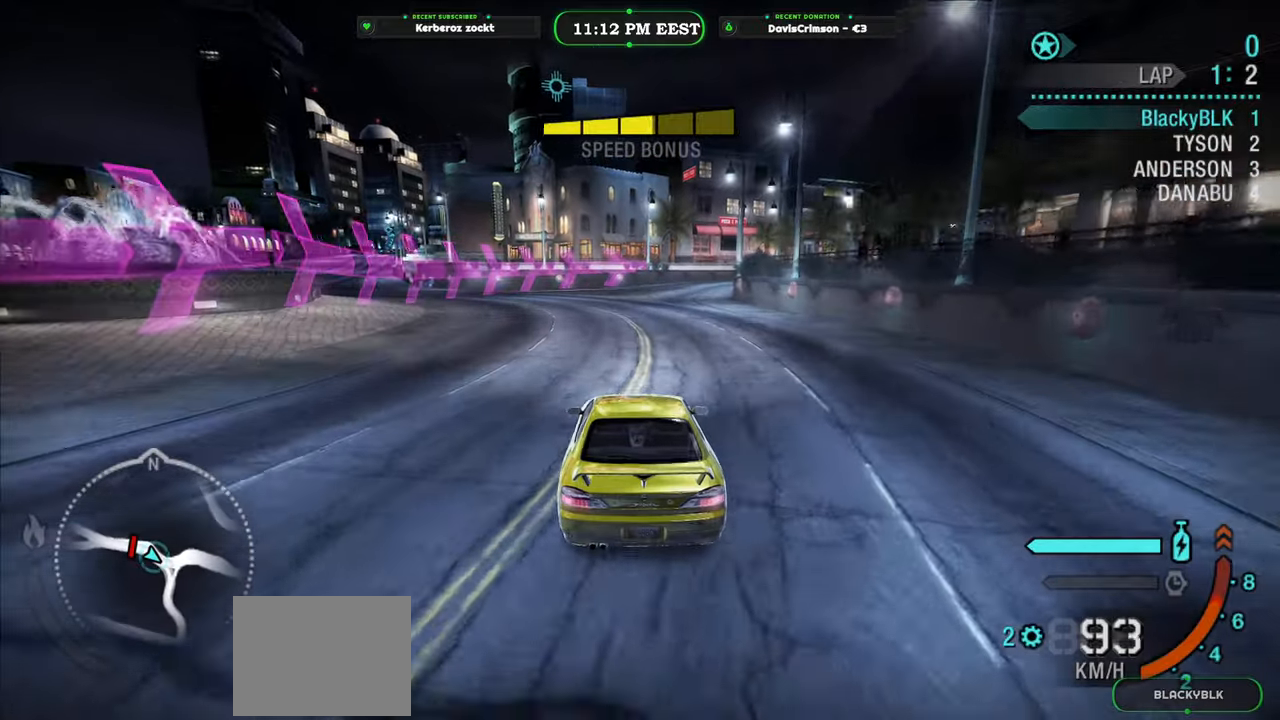
{"buttons": ["R2"], "left_stick": "center", "events": []}
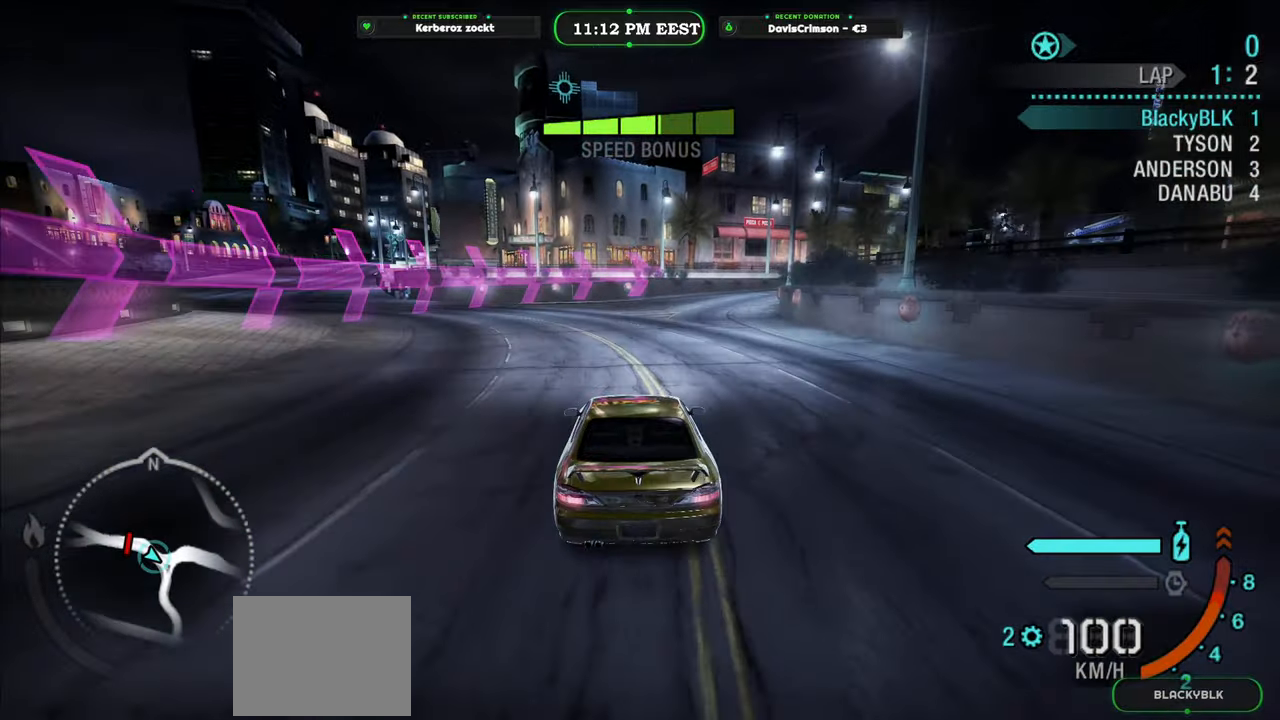
{"buttons": ["R2"], "left_stick": "center", "events": [[100, "B", "down"], [167, "B", "up"]]}
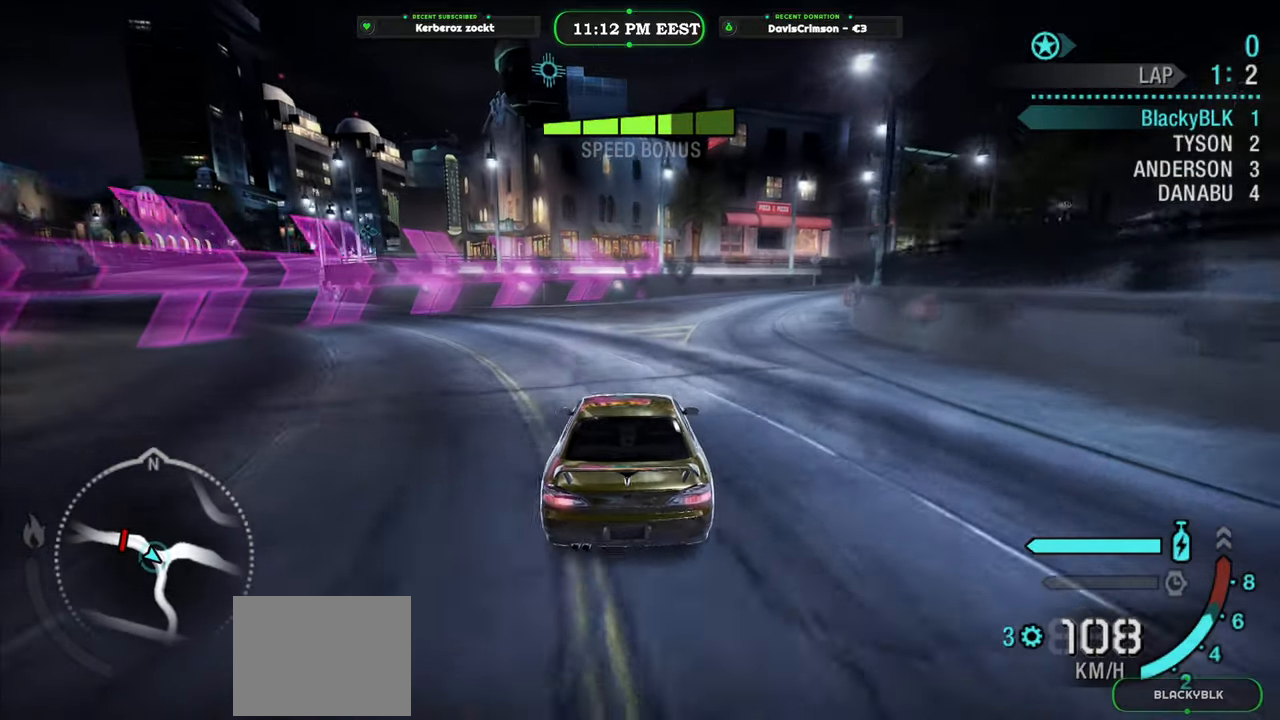
{"buttons": ["R2"], "left_stick": "right", "events": [[317, "left_stick", "right"]]}
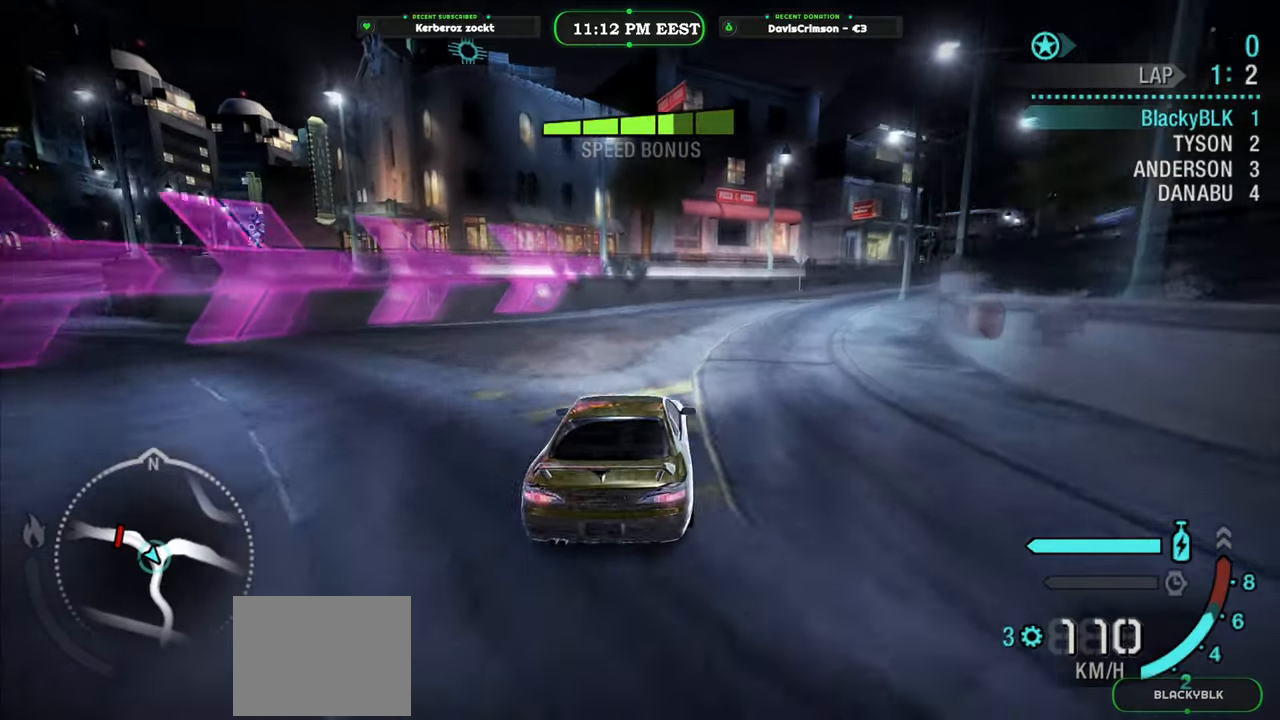
{"buttons": ["R2"], "left_stick": "center", "events": [[350, "left_stick", "center"]]}
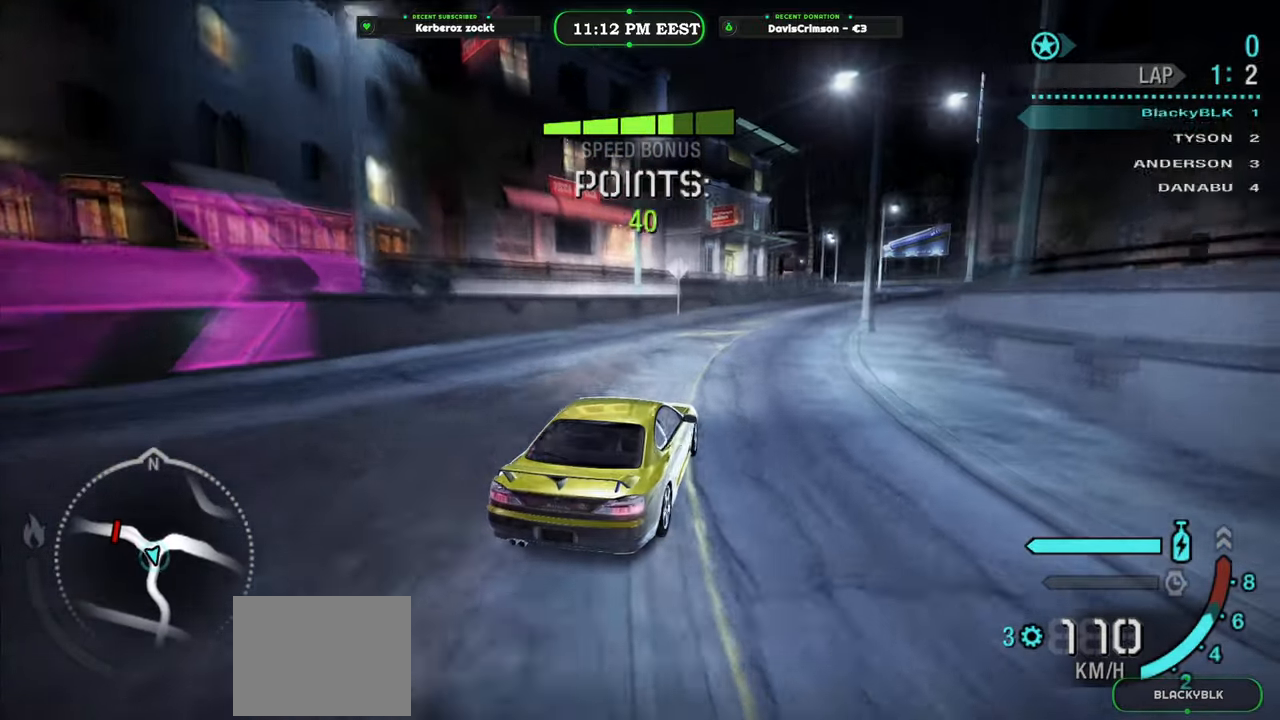
{"buttons": ["R2"], "left_stick": "center", "events": []}
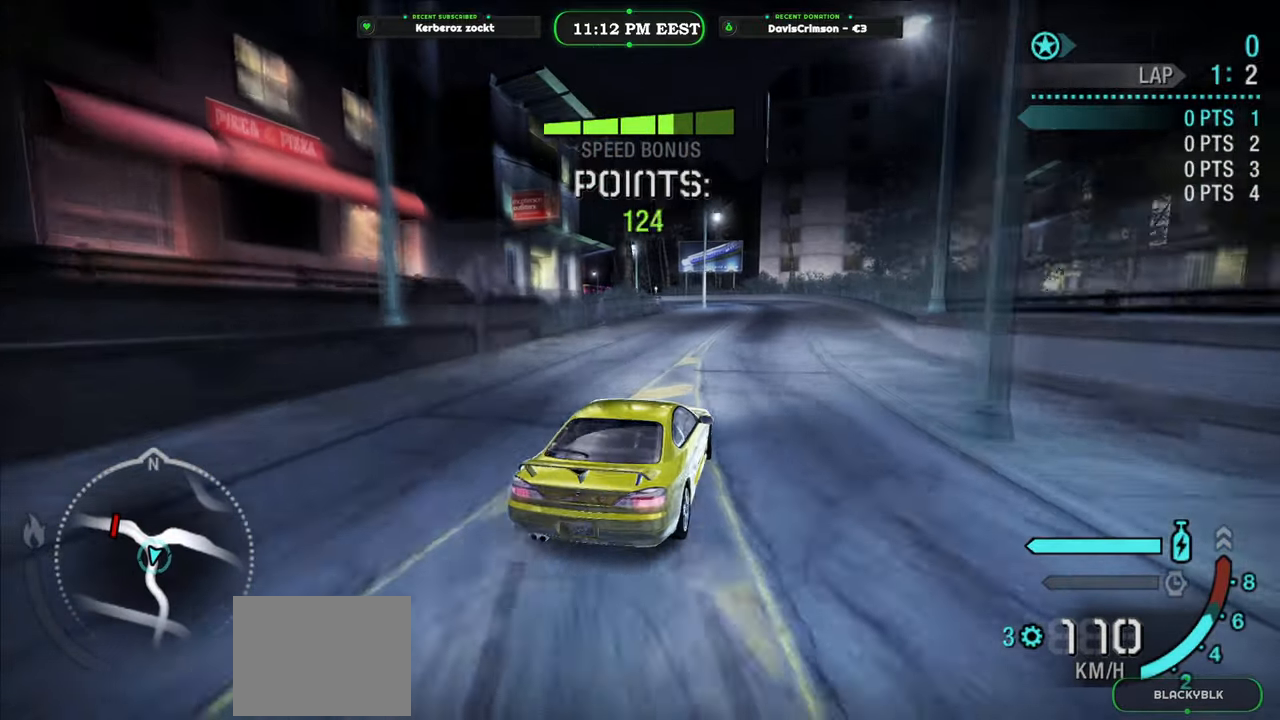
{"buttons": ["Y", "R2"], "left_stick": "center", "events": [[150, "Y", "down"], [317, "left_stick", "left"], [450, "left_stick", "center"]]}
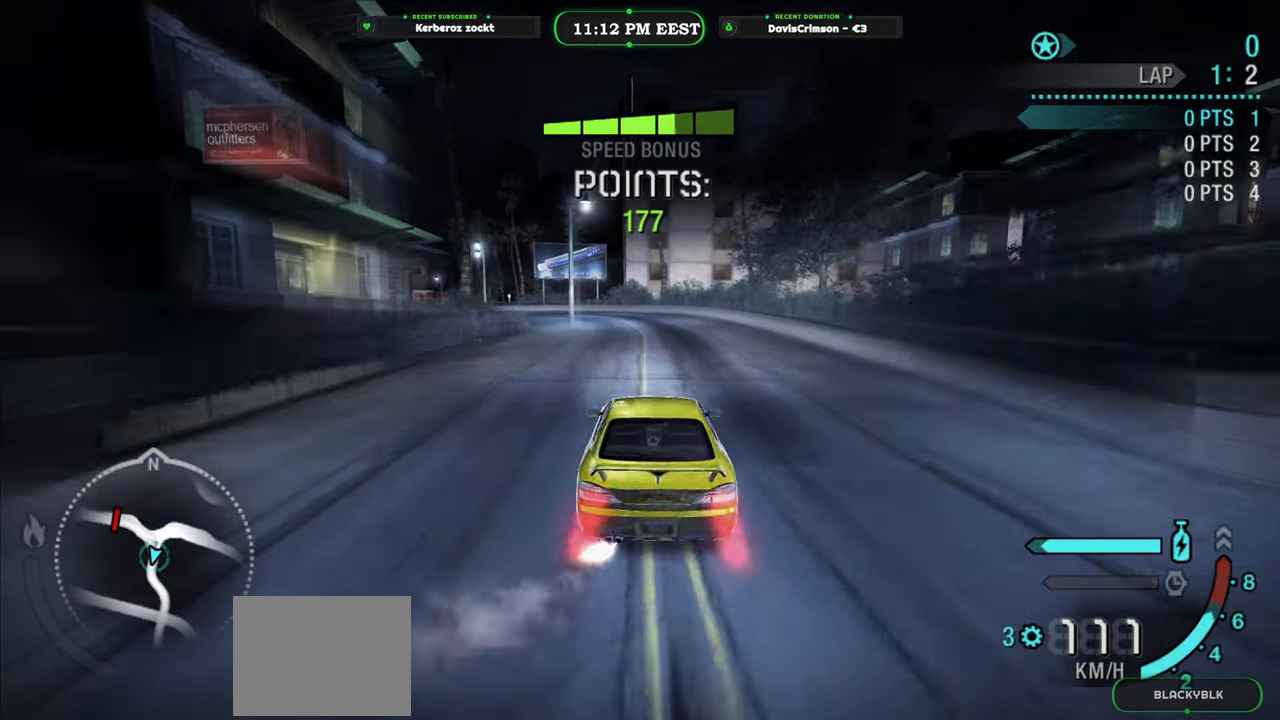
{"buttons": ["Y", "R2"], "left_stick": "center", "events": []}
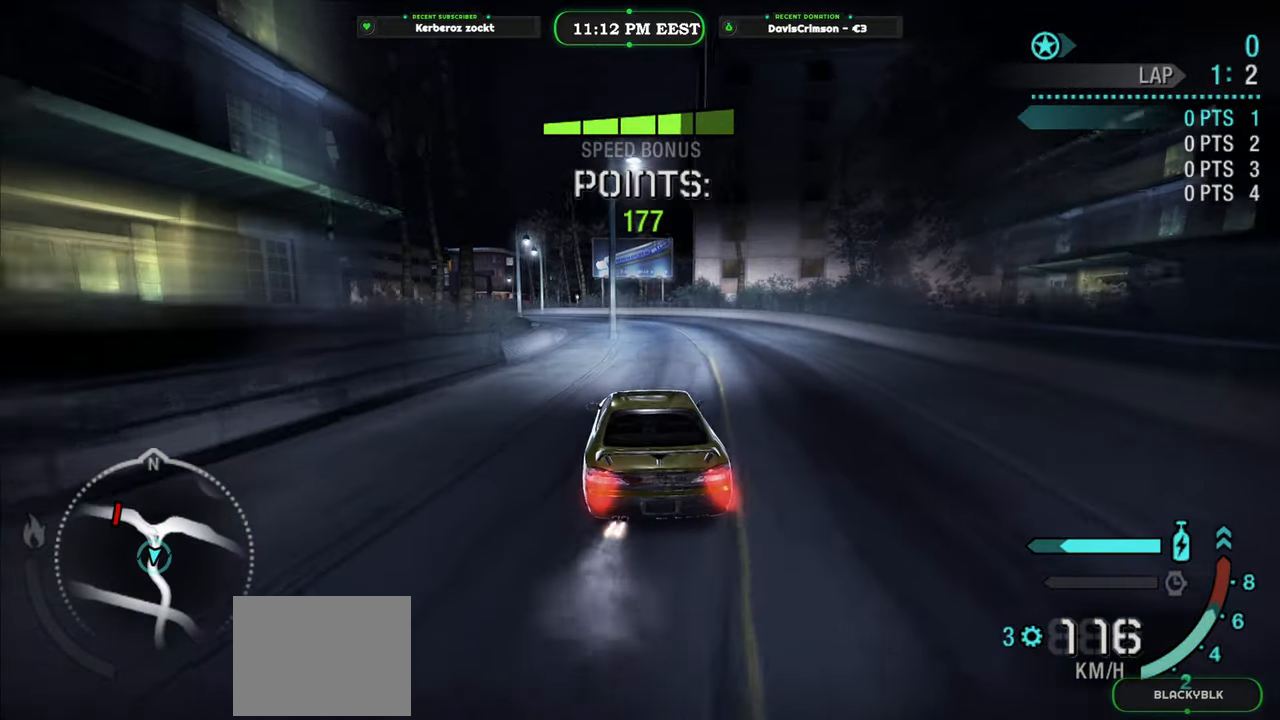
{"buttons": ["Y", "R2"], "left_stick": "center", "events": []}
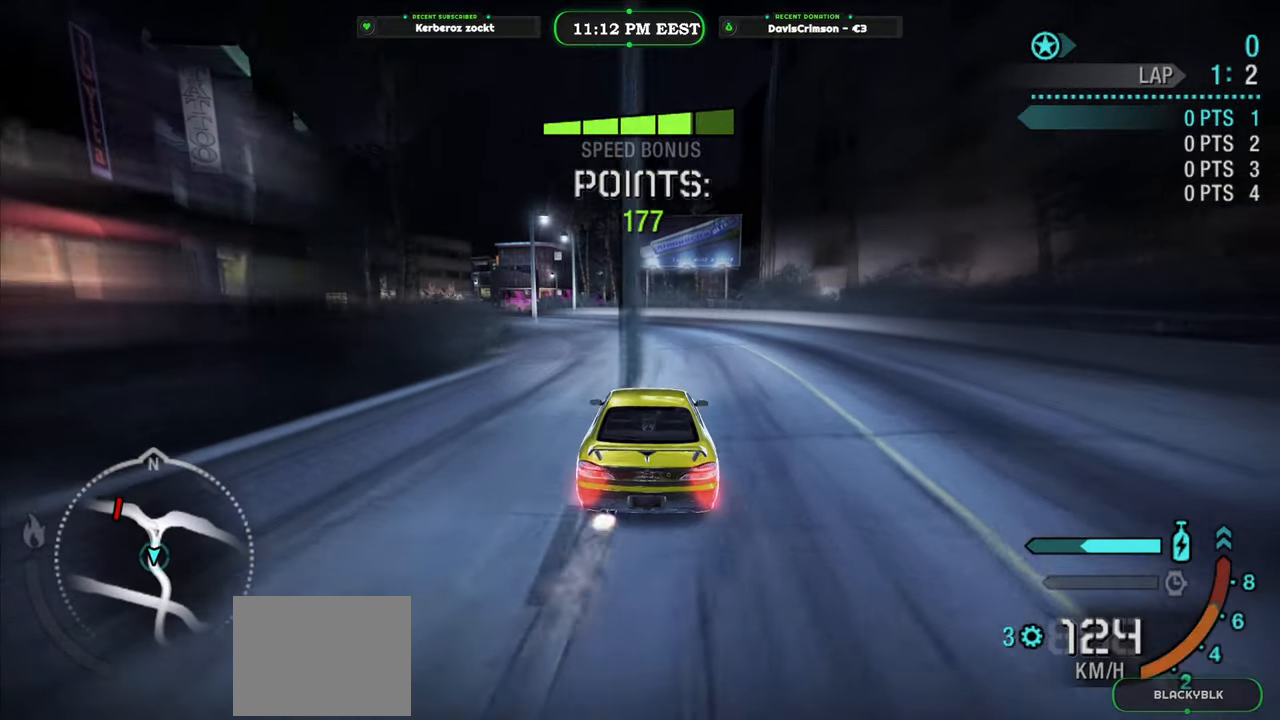
{"buttons": ["R2"], "left_stick": "left", "events": [[333, "left_stick", "left"], [450, "Y", "up"]]}
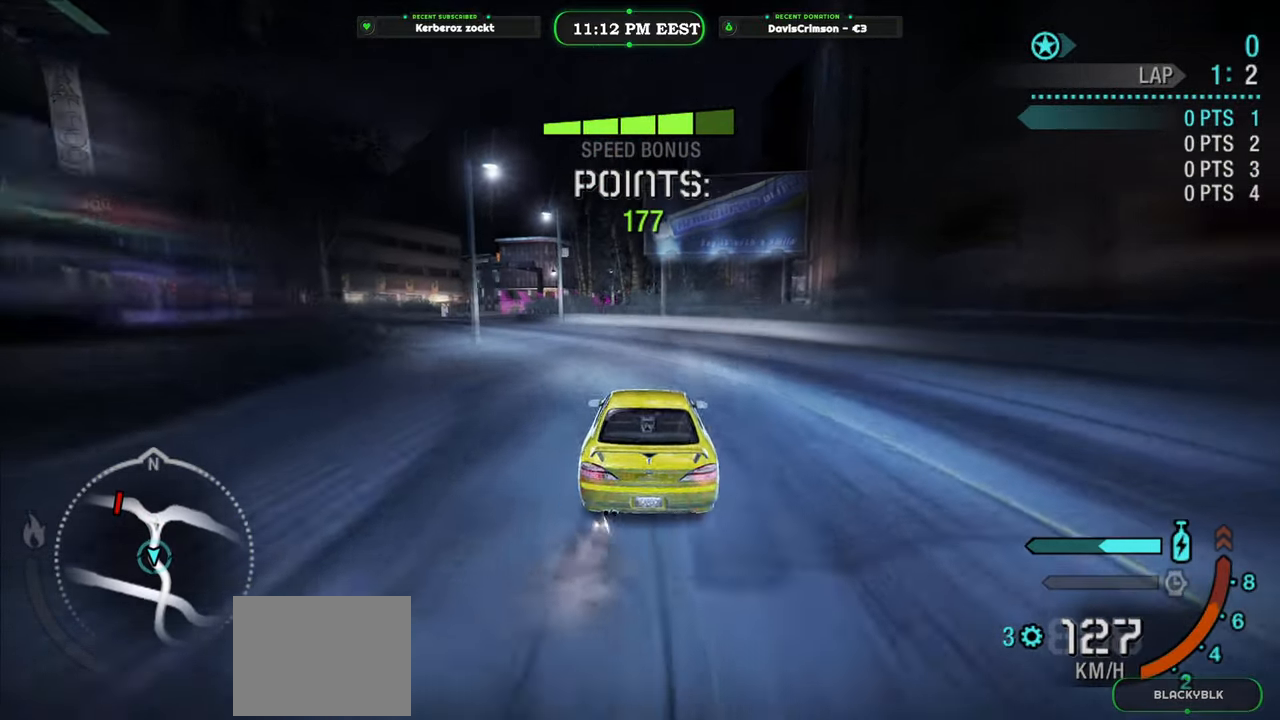
{"buttons": ["R2"], "left_stick": "center", "events": [[300, "left_stick", "center"]]}
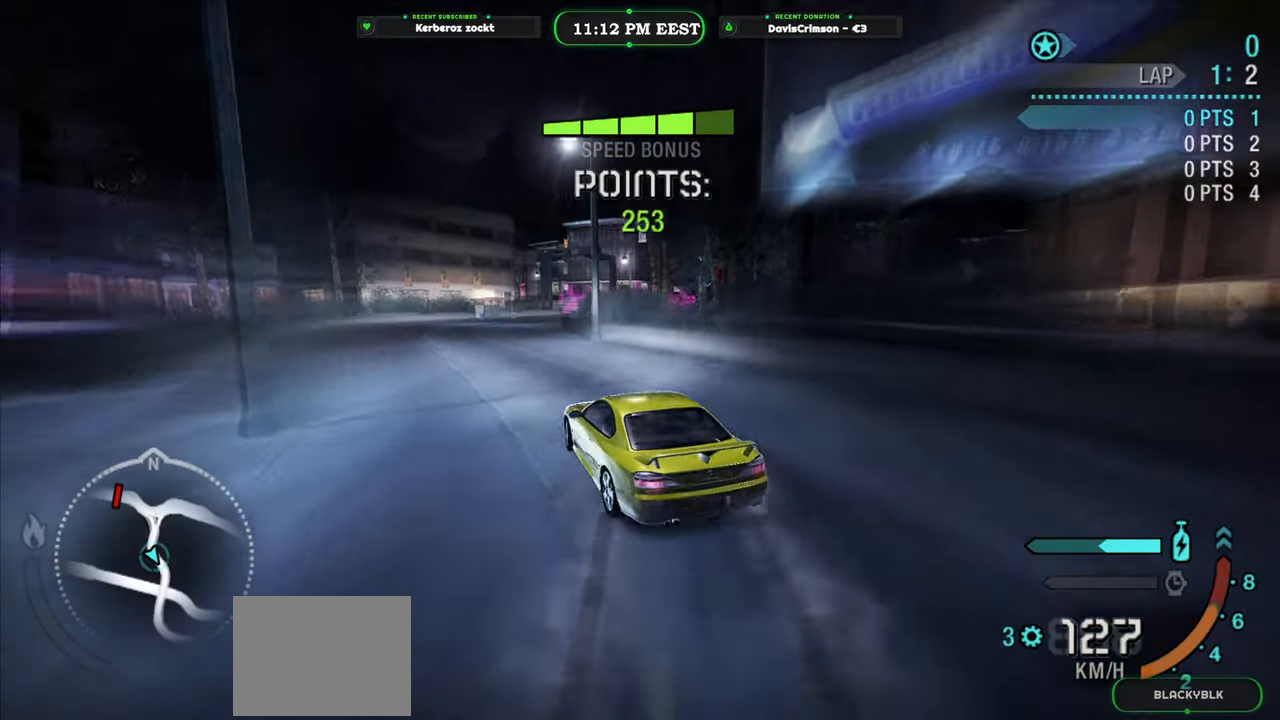
{"buttons": ["R2"], "left_stick": "right", "events": [[117, "left_stick", "right"]]}
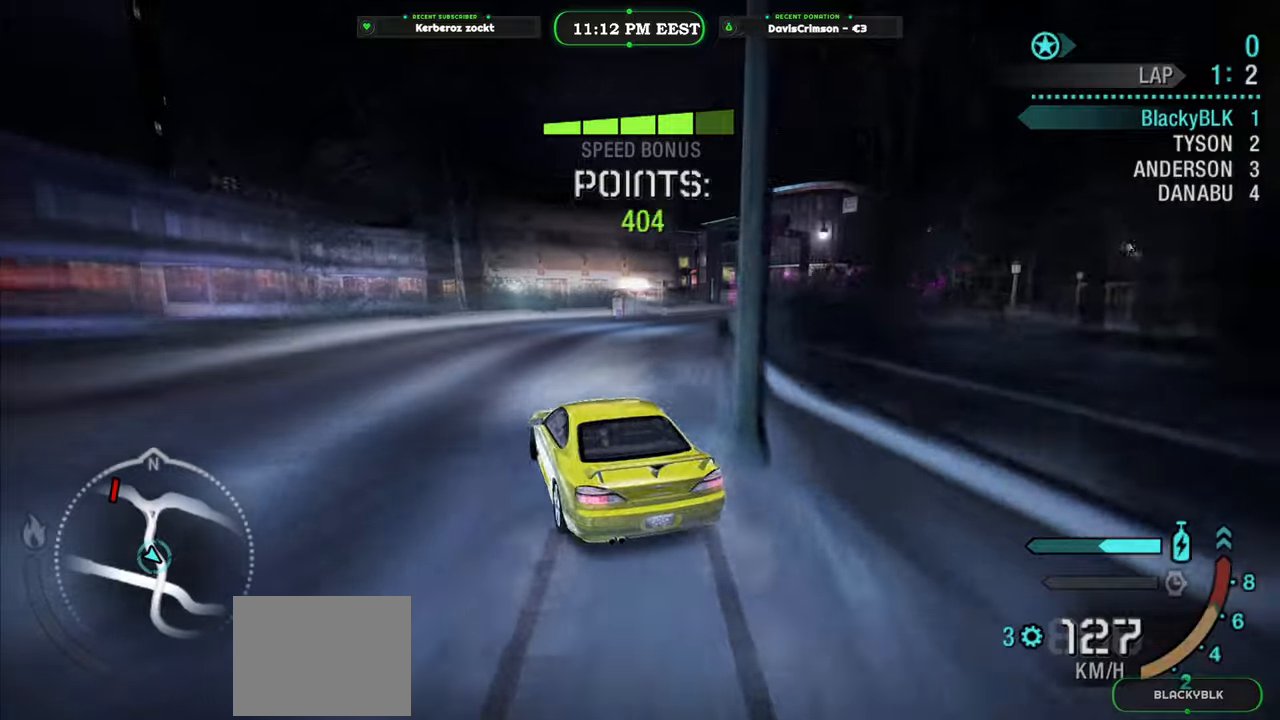
{"buttons": ["R2"], "left_stick": "center", "events": [[367, "left_stick", "center"]]}
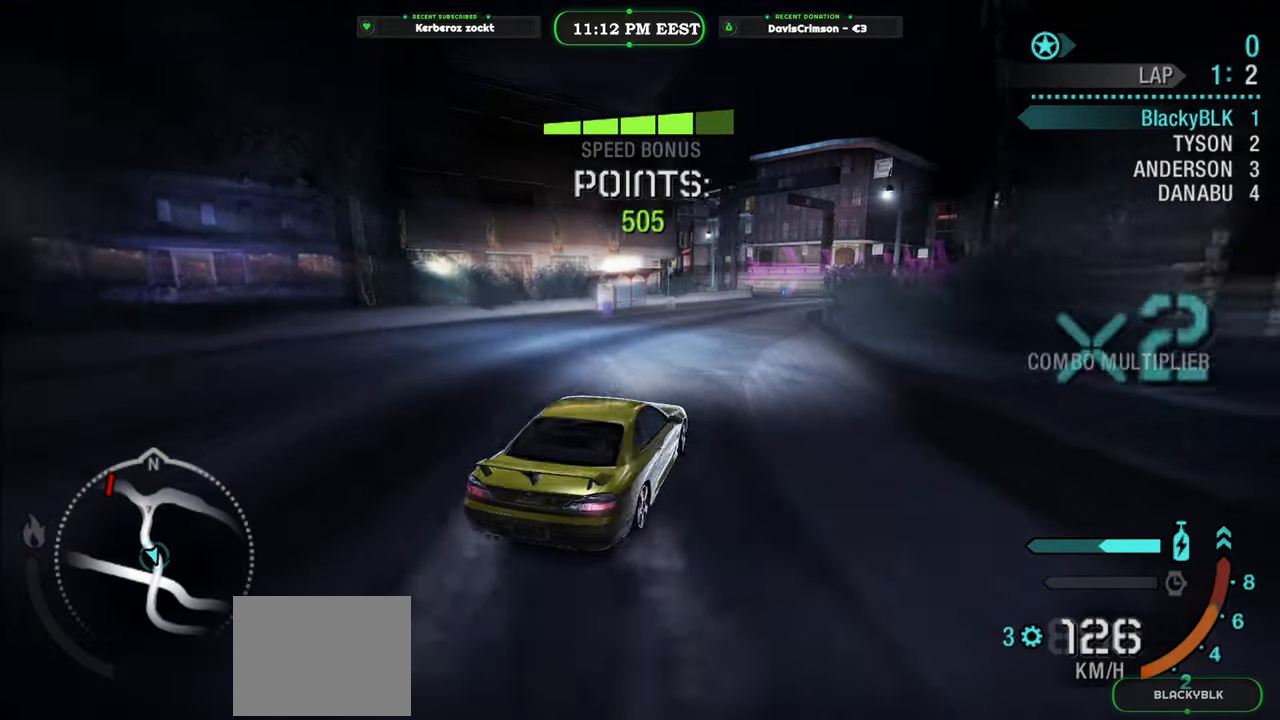
{"buttons": ["R2"], "left_stick": "center", "events": [[83, "left_stick", "left"], [467, "left_stick", "center"]]}
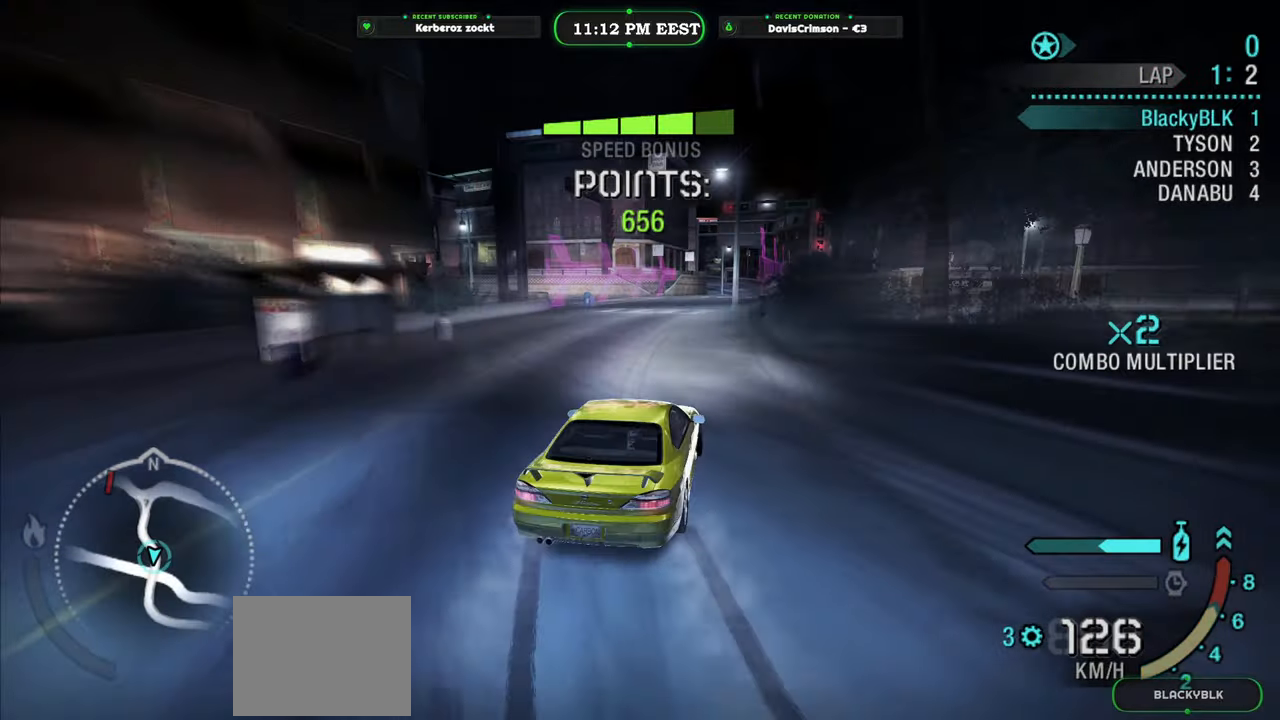
{"buttons": ["R2"], "left_stick": "center", "events": [[117, "left_stick", "right"], [483, "left_stick", "center"]]}